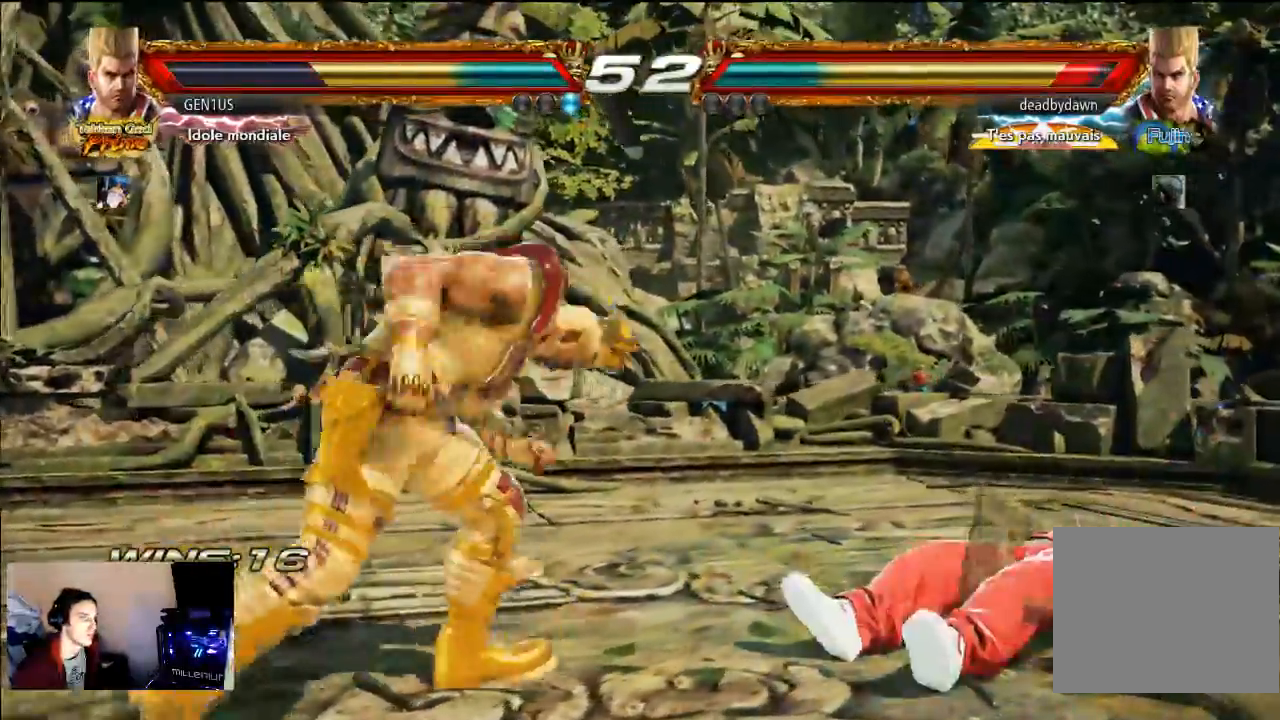
Gameplay with a controller (PlayStation layout); each line is a JSON object with the inputs held at the frame after it. "events" lists button and stick changes between this image and that frame as [ms after this image, input, new state], when the widget could be followed in between. Not read: CROSS L3 R3.
{"buttons": [], "left_stick": "center", "right_stick": "center", "events": [[83, "SQUARE", "up"]]}
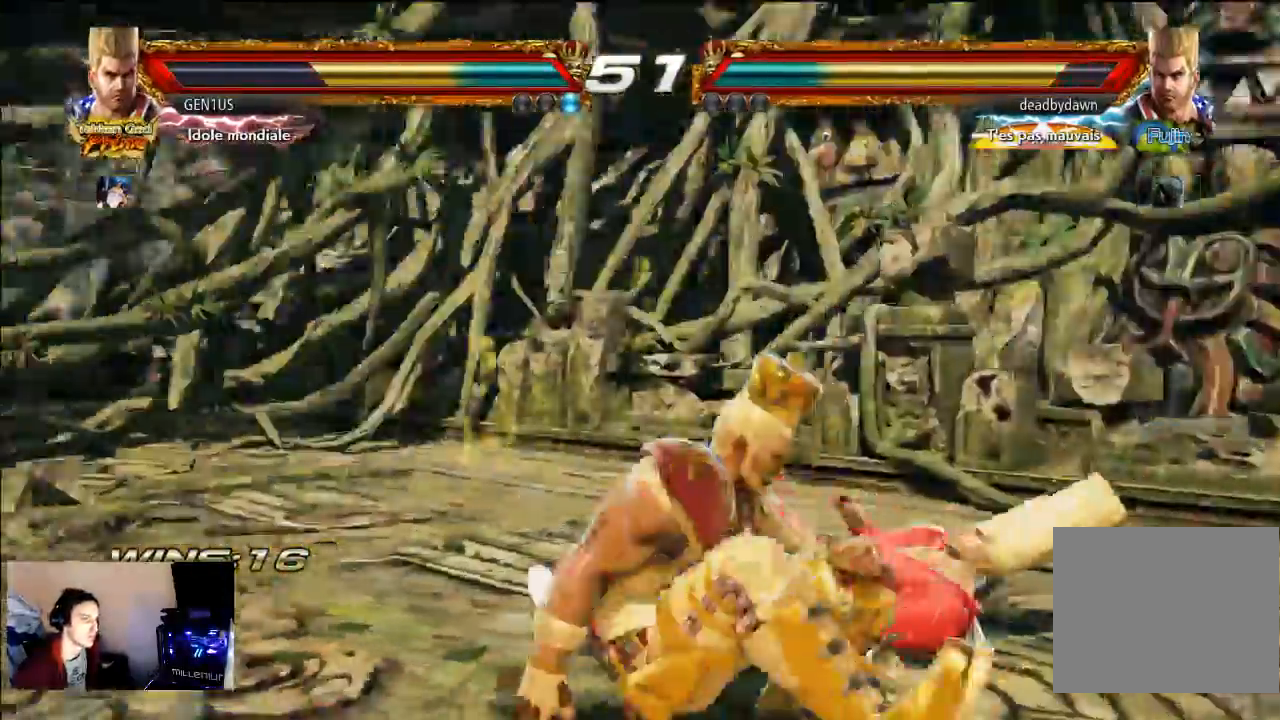
{"buttons": [], "left_stick": "center", "right_stick": "center", "events": []}
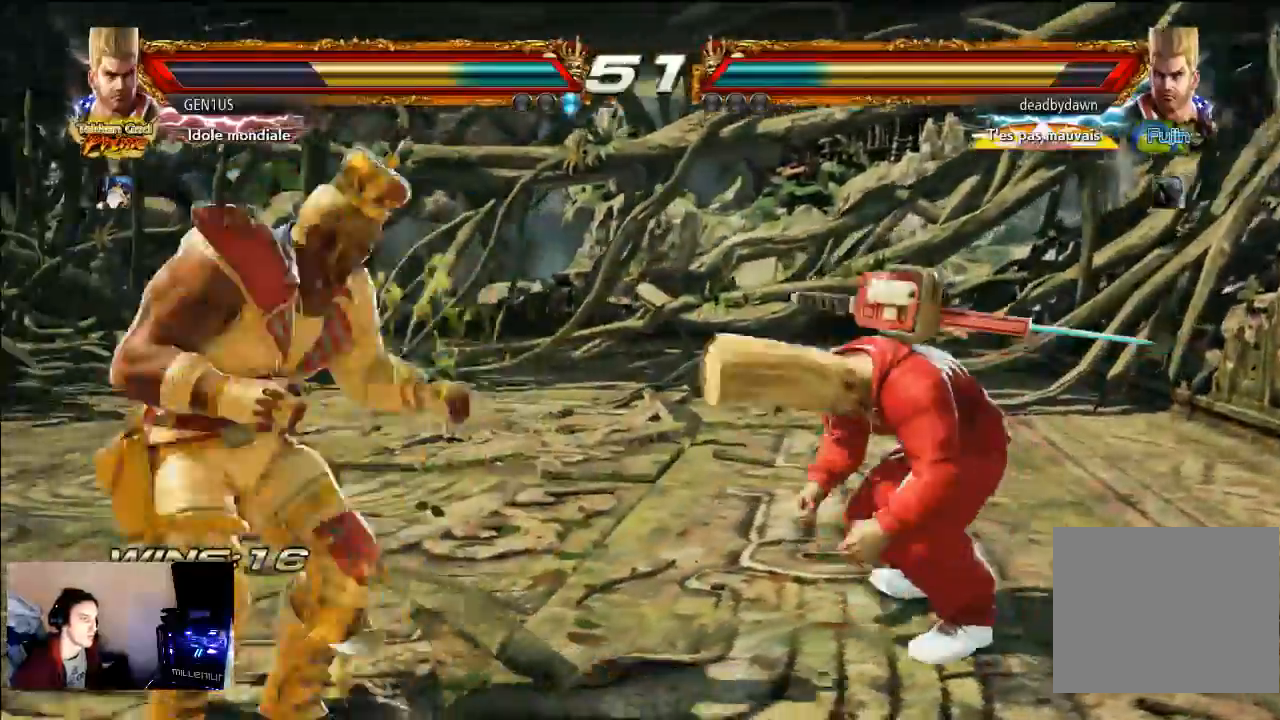
{"buttons": [], "left_stick": "center", "right_stick": "center", "events": []}
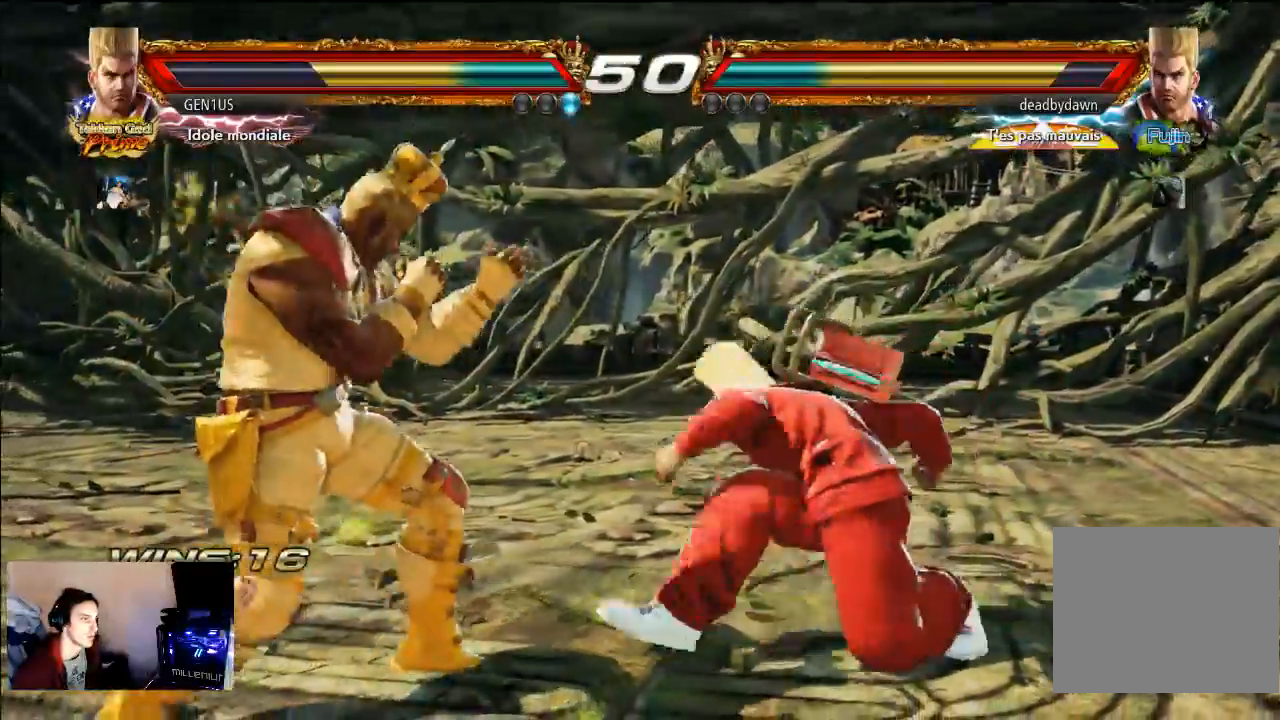
{"buttons": [], "left_stick": "center", "right_stick": "center", "events": [[250, "CIRCLE", "down"], [350, "CIRCLE", "up"], [383, "TRIANGLE", "down"], [483, "TRIANGLE", "up"]]}
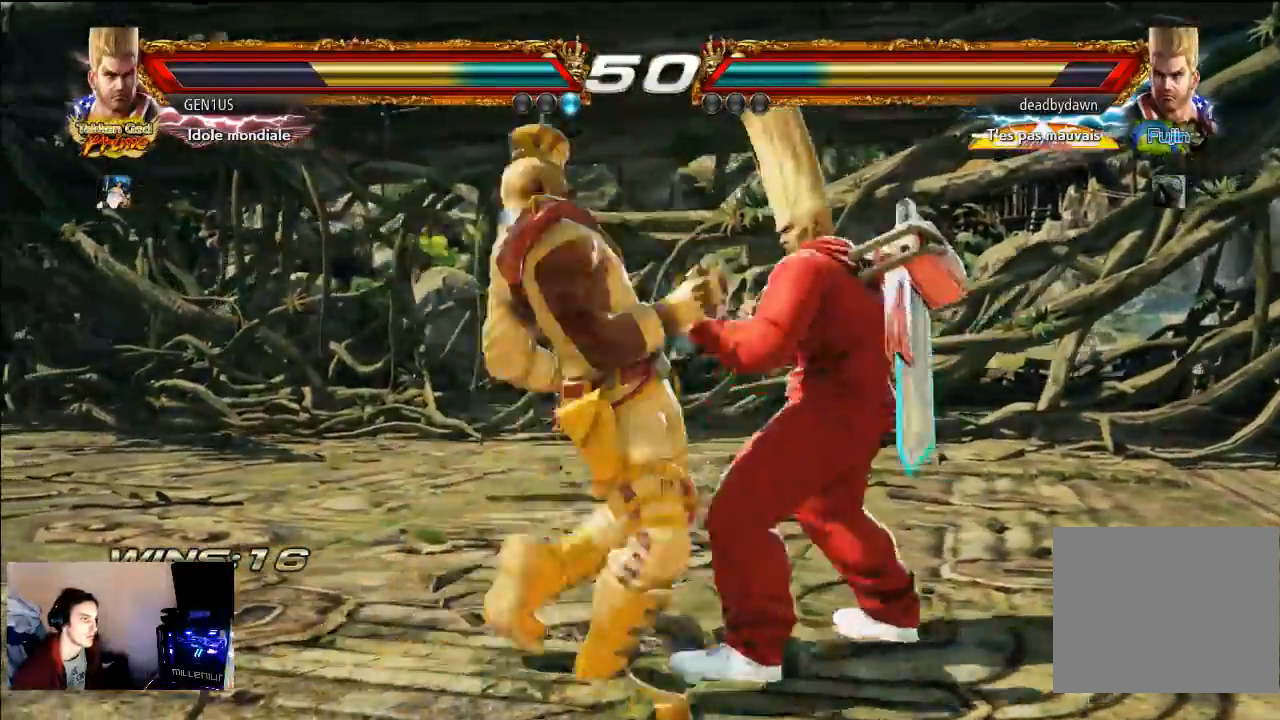
{"buttons": [], "left_stick": "center", "right_stick": "center", "events": [[17, "TRIANGLE", "down"], [83, "TRIANGLE", "up"]]}
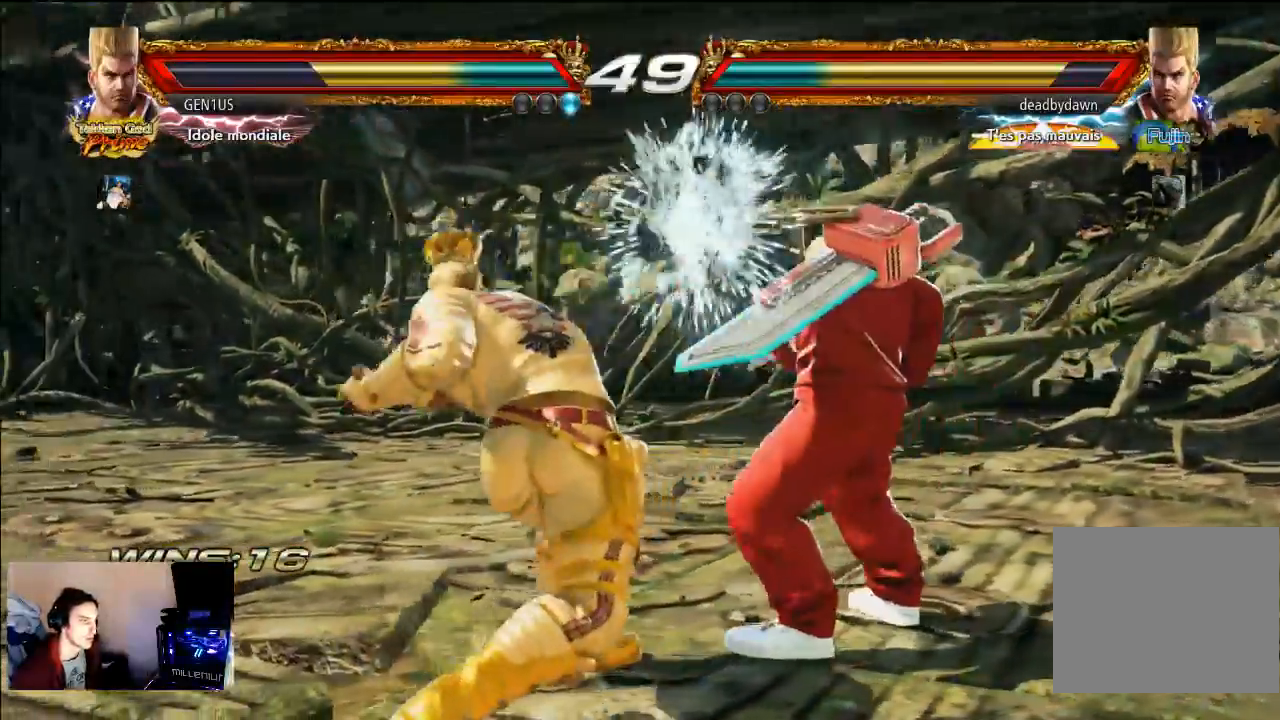
{"buttons": [], "left_stick": "center", "right_stick": "center", "events": []}
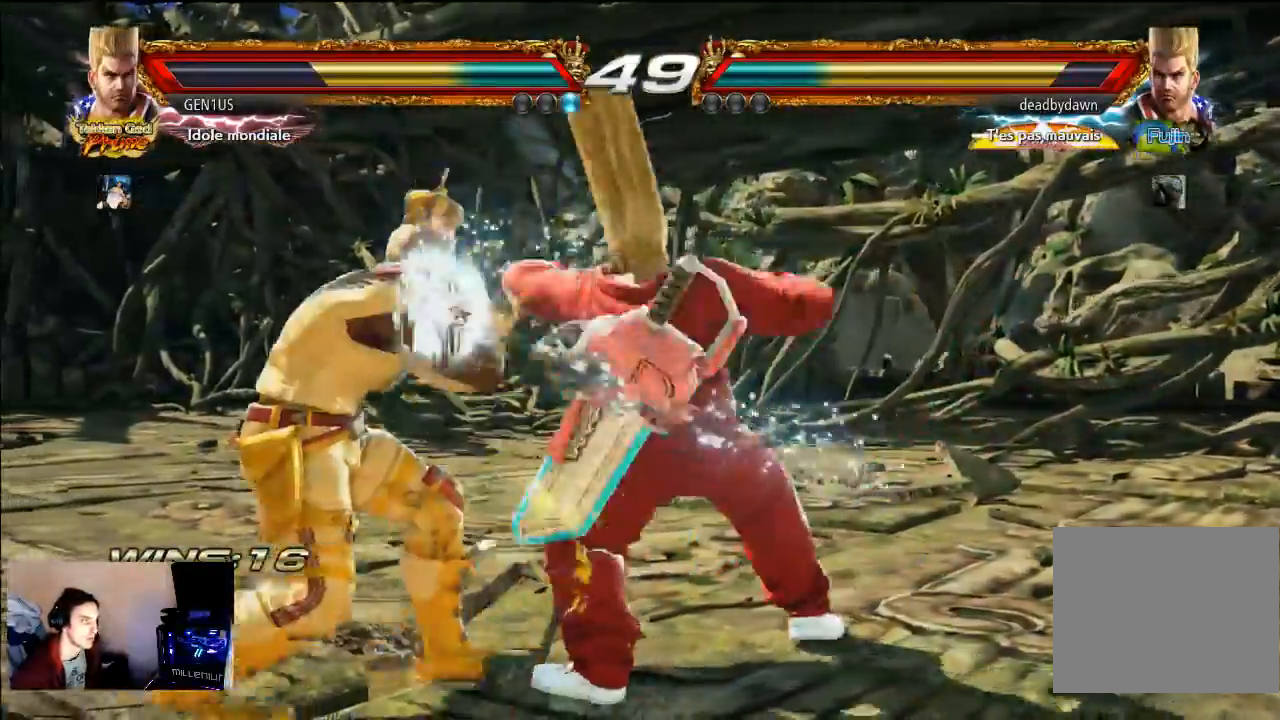
{"buttons": [], "left_stick": "center", "right_stick": "center", "events": []}
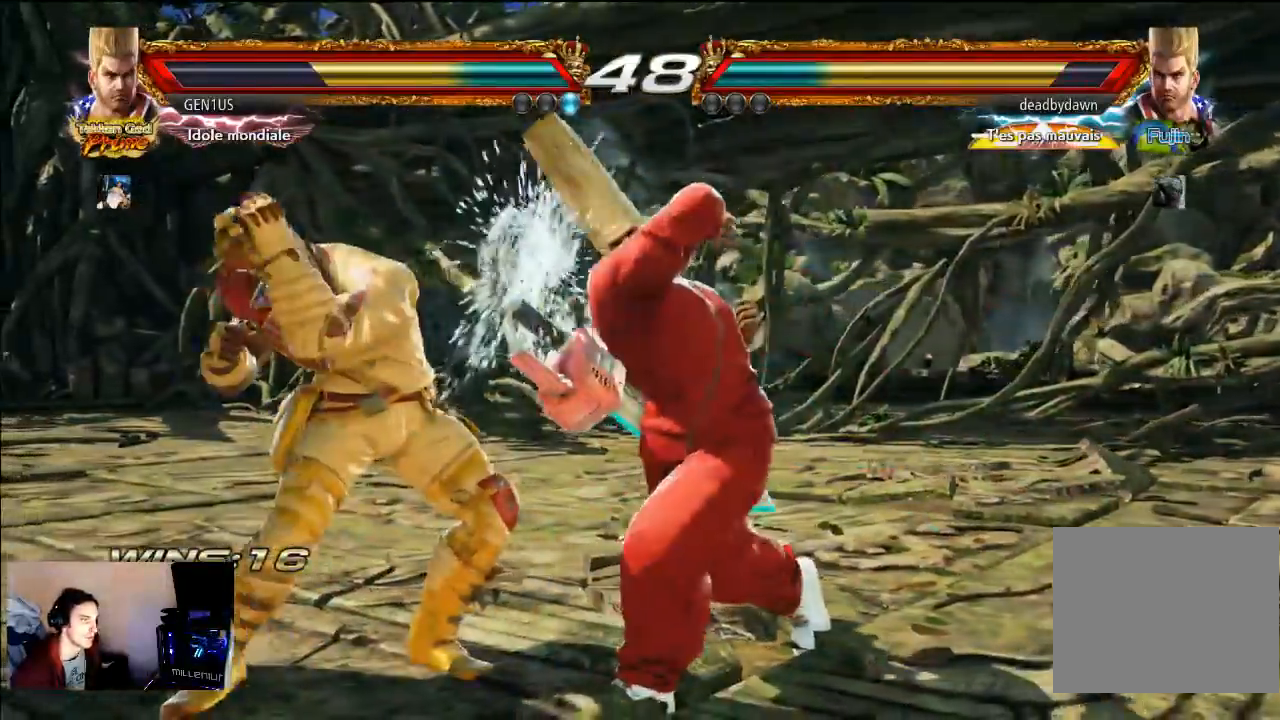
{"buttons": ["CIRCLE"], "left_stick": "center", "right_stick": "center", "events": [[417, "CIRCLE", "down"]]}
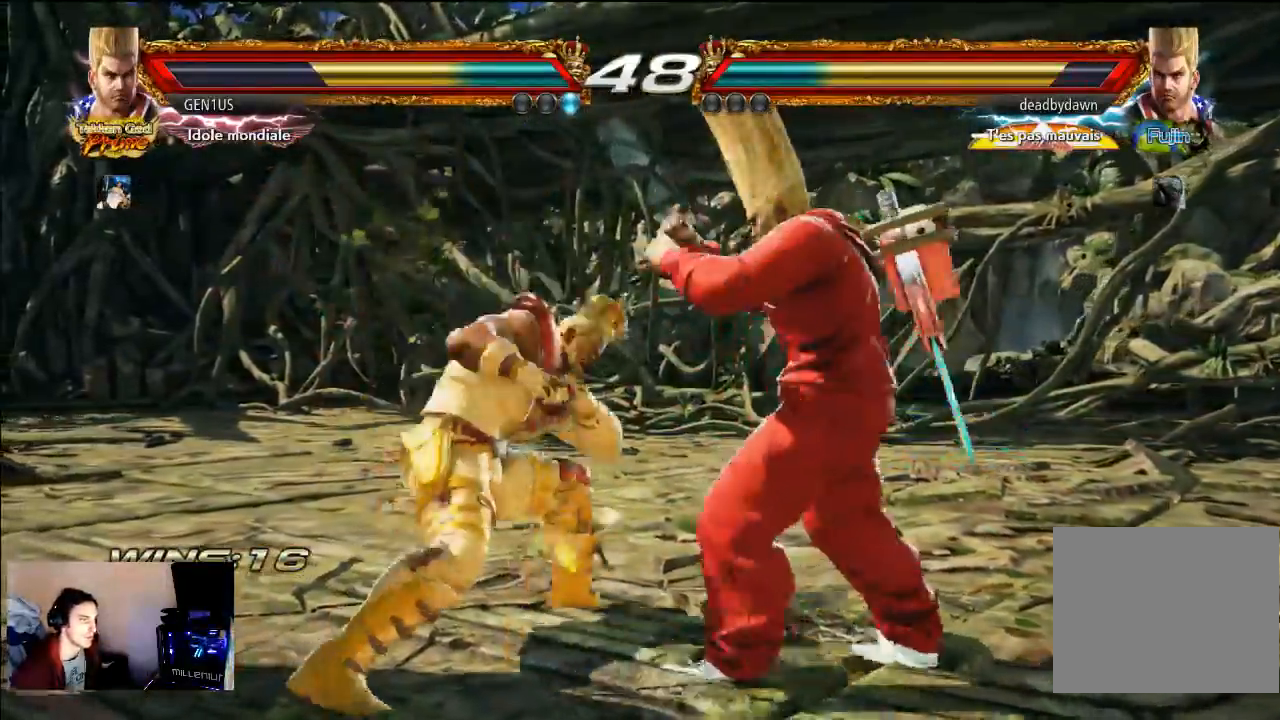
{"buttons": [], "left_stick": "center", "right_stick": "center", "events": [[400, "CIRCLE", "up"]]}
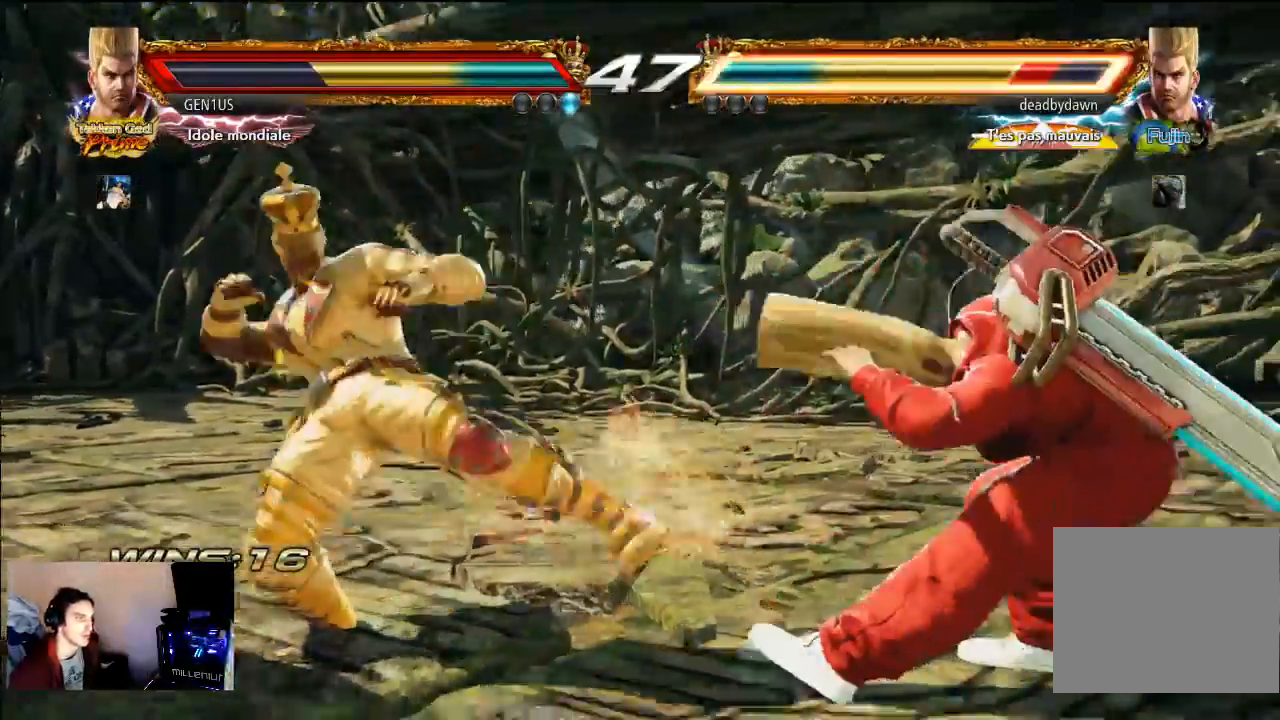
{"buttons": [], "left_stick": "center", "right_stick": "center", "events": []}
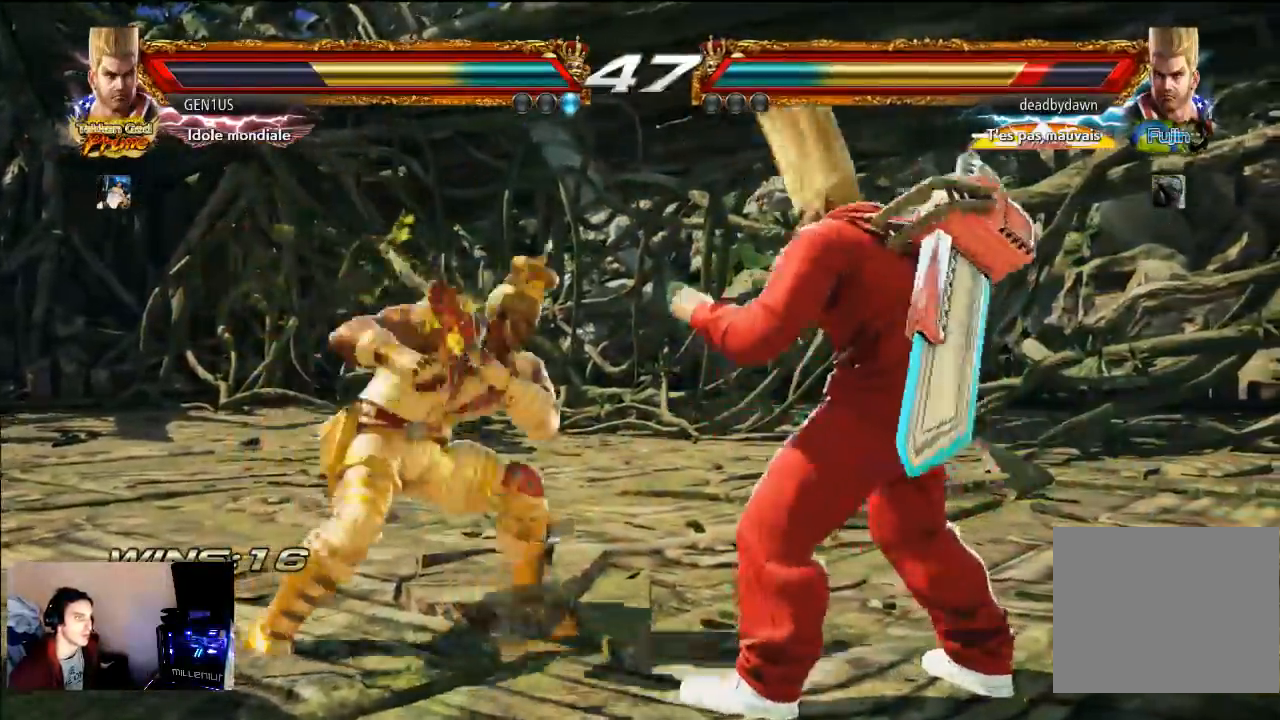
{"buttons": [], "left_stick": "center", "right_stick": "center", "events": [[83, "R2", "down"], [183, "R2", "up"]]}
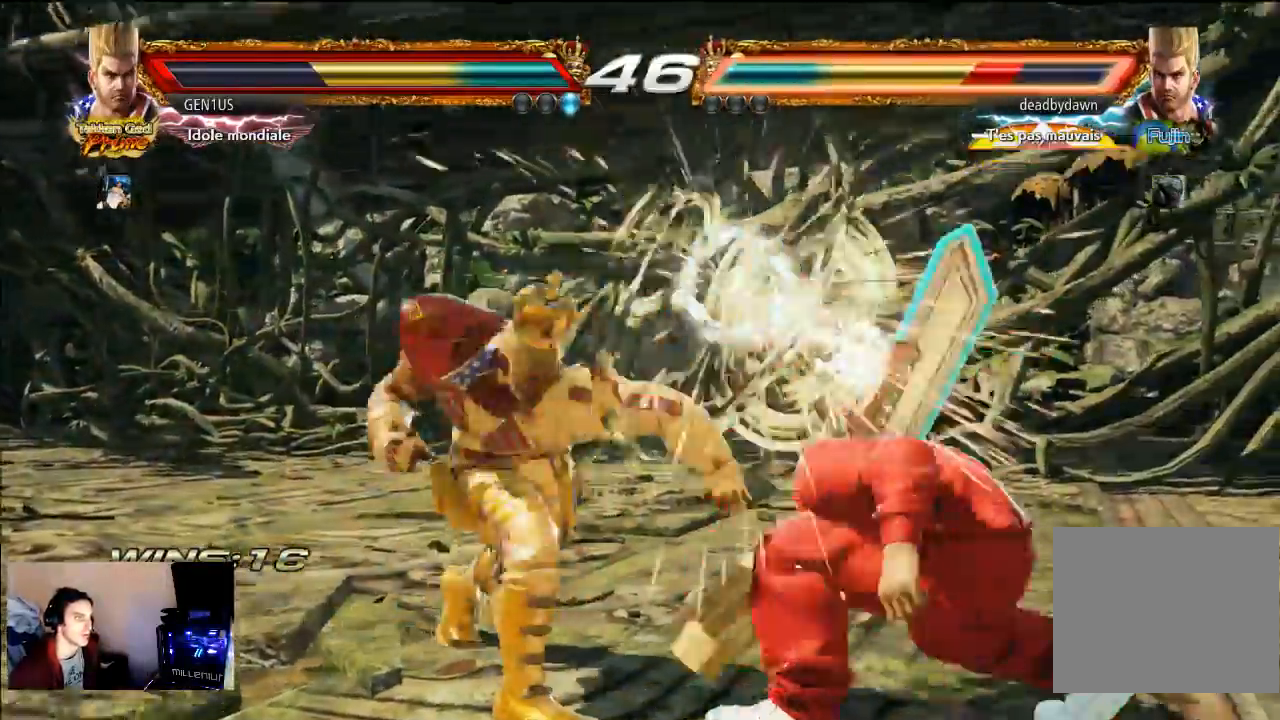
{"buttons": [], "left_stick": "center", "right_stick": "center", "events": []}
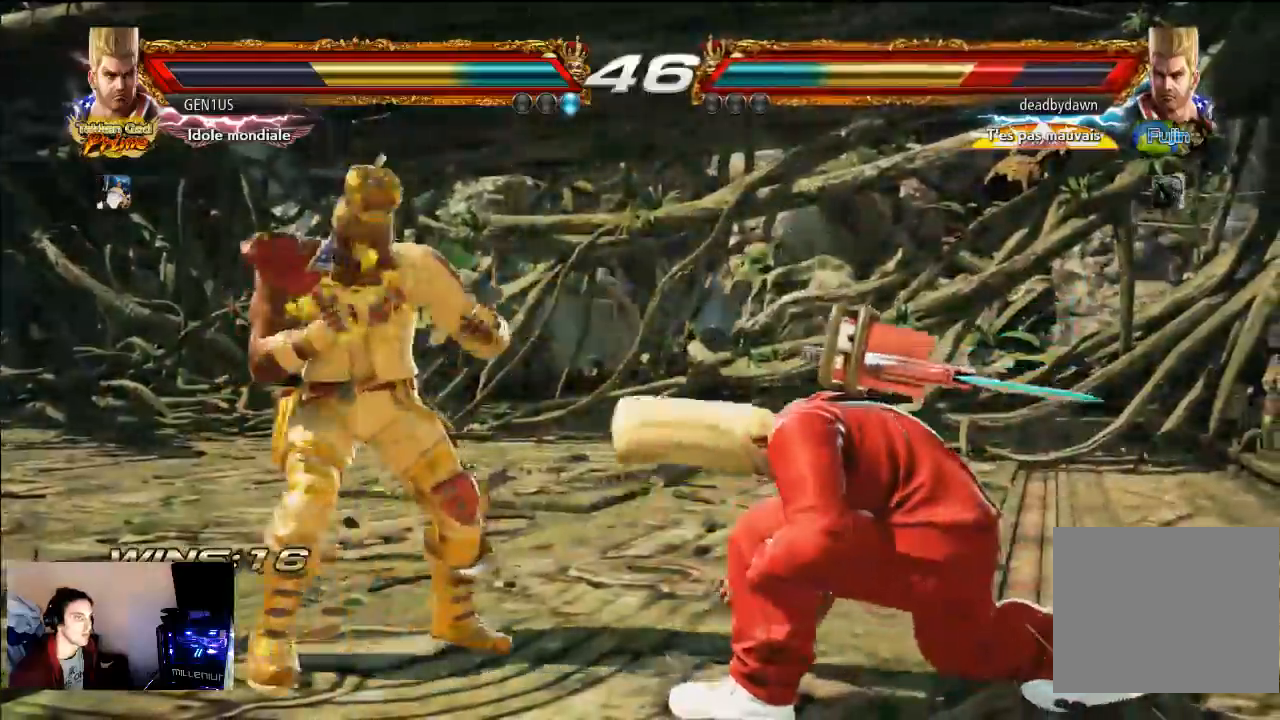
{"buttons": ["TRIANGLE"], "left_stick": "center", "right_stick": "center", "events": [[67, "TRIANGLE", "down"]]}
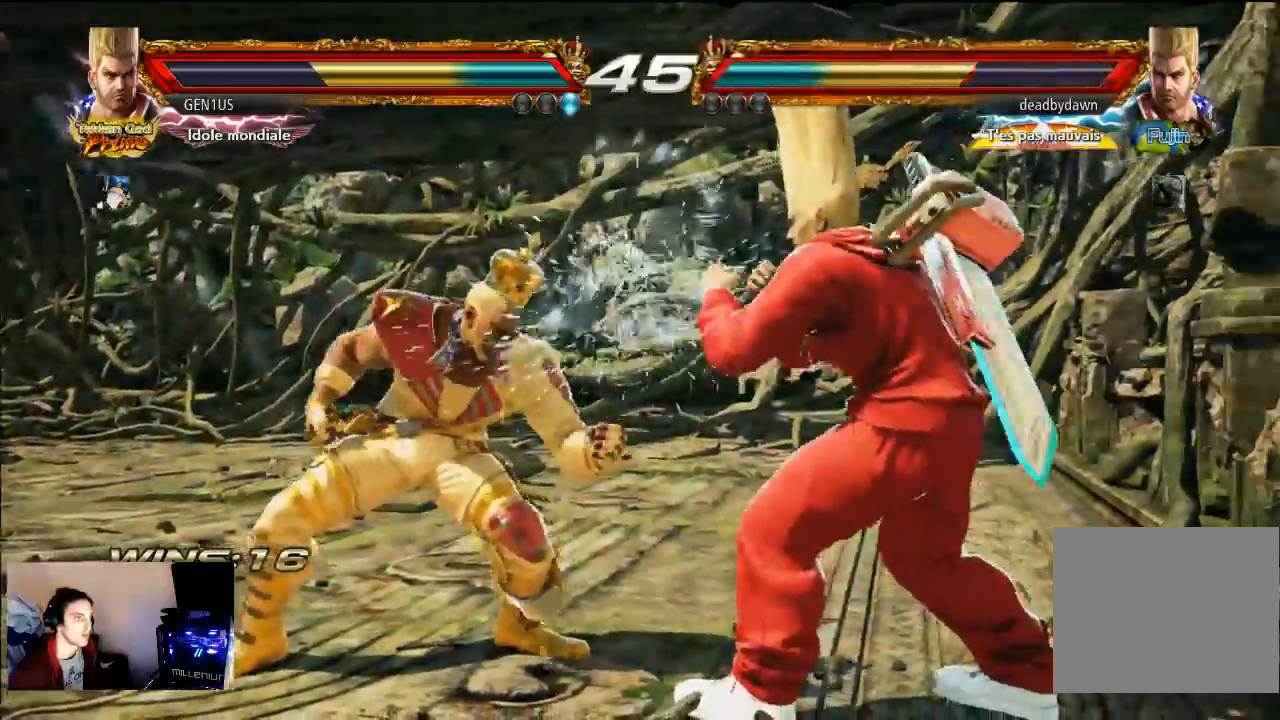
{"buttons": ["TRIANGLE"], "left_stick": "center", "right_stick": "center", "events": []}
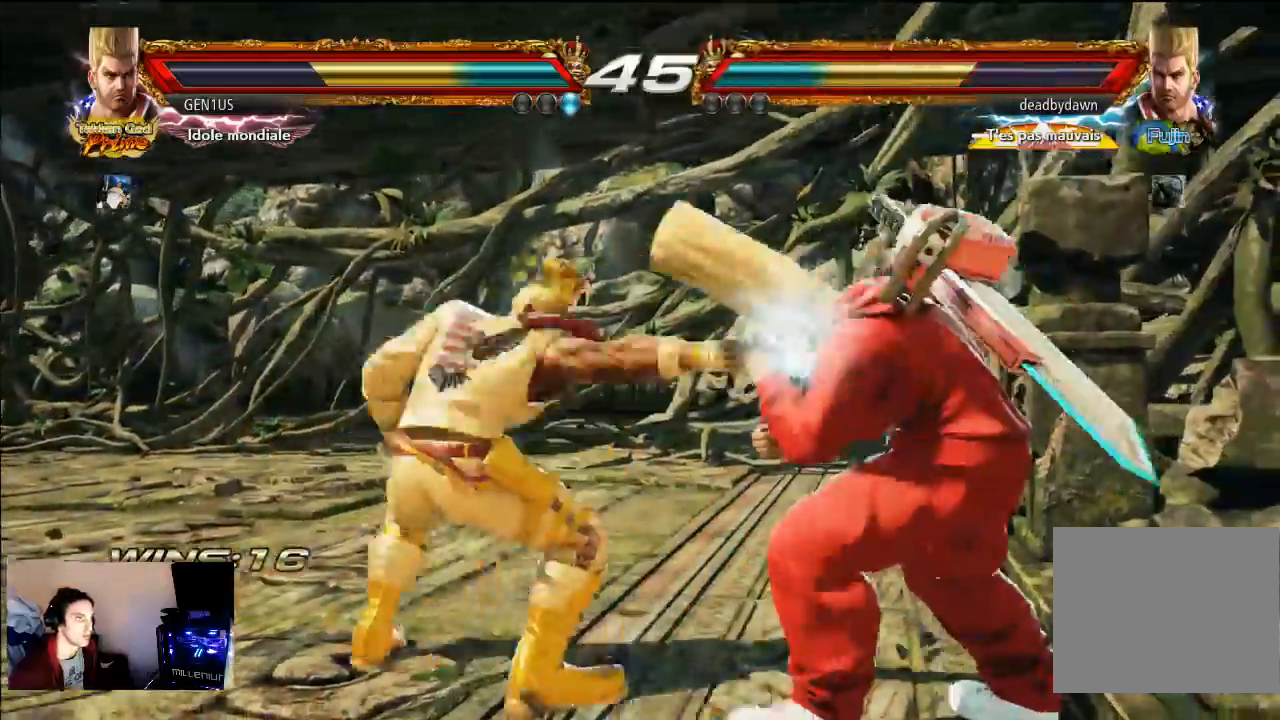
{"buttons": [], "left_stick": "center", "right_stick": "center", "events": [[200, "TRIANGLE", "up"]]}
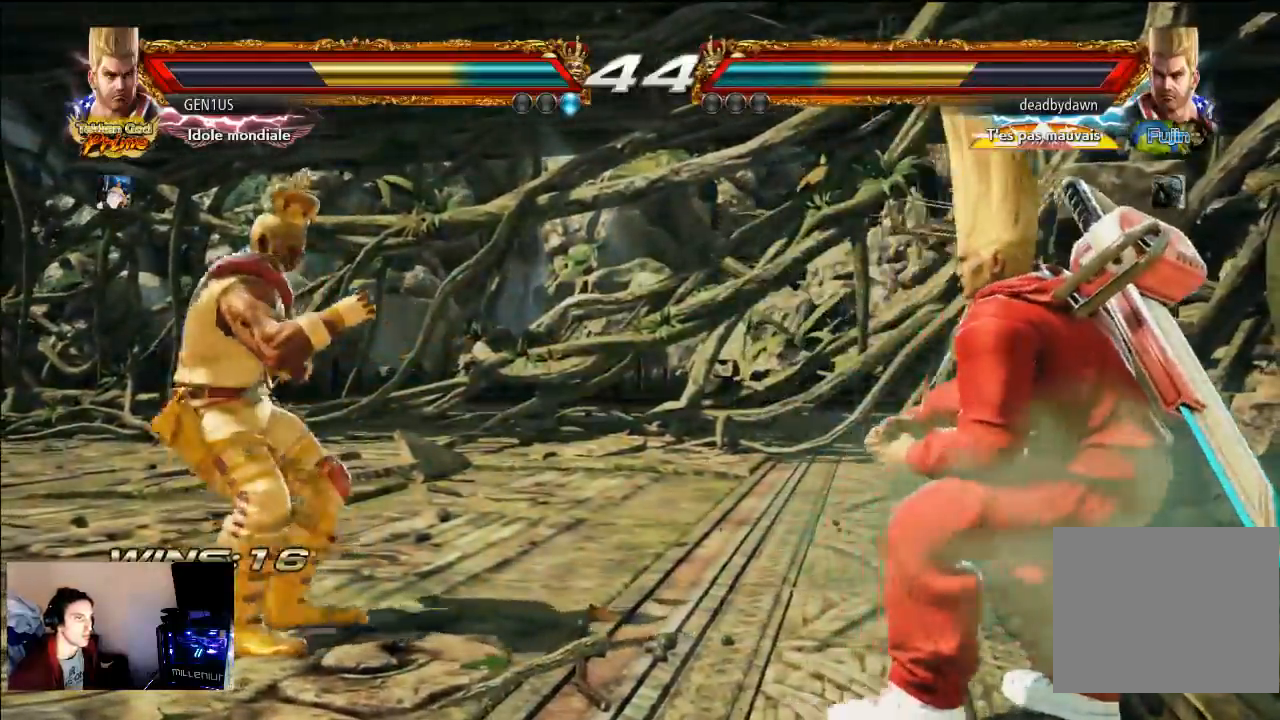
{"buttons": ["CIRCLE"], "left_stick": "center", "right_stick": "center", "events": [[300, "CIRCLE", "down"]]}
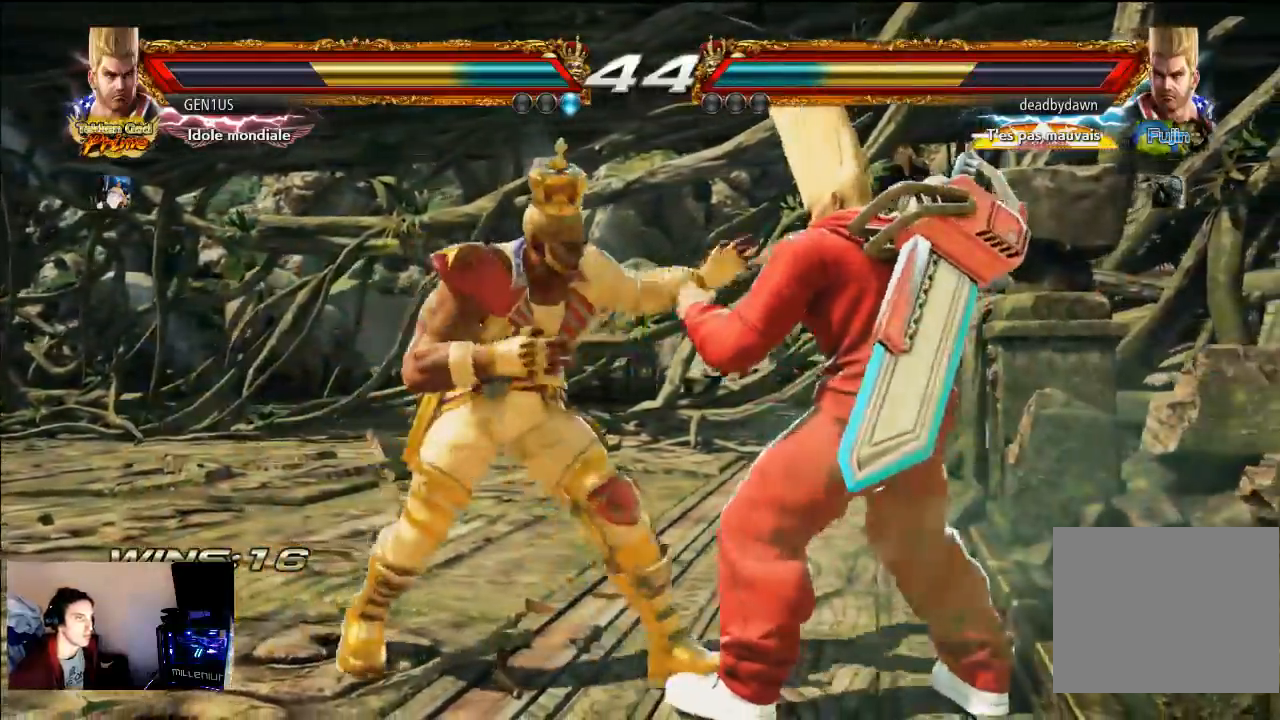
{"buttons": ["CIRCLE"], "left_stick": "center", "right_stick": "center", "events": []}
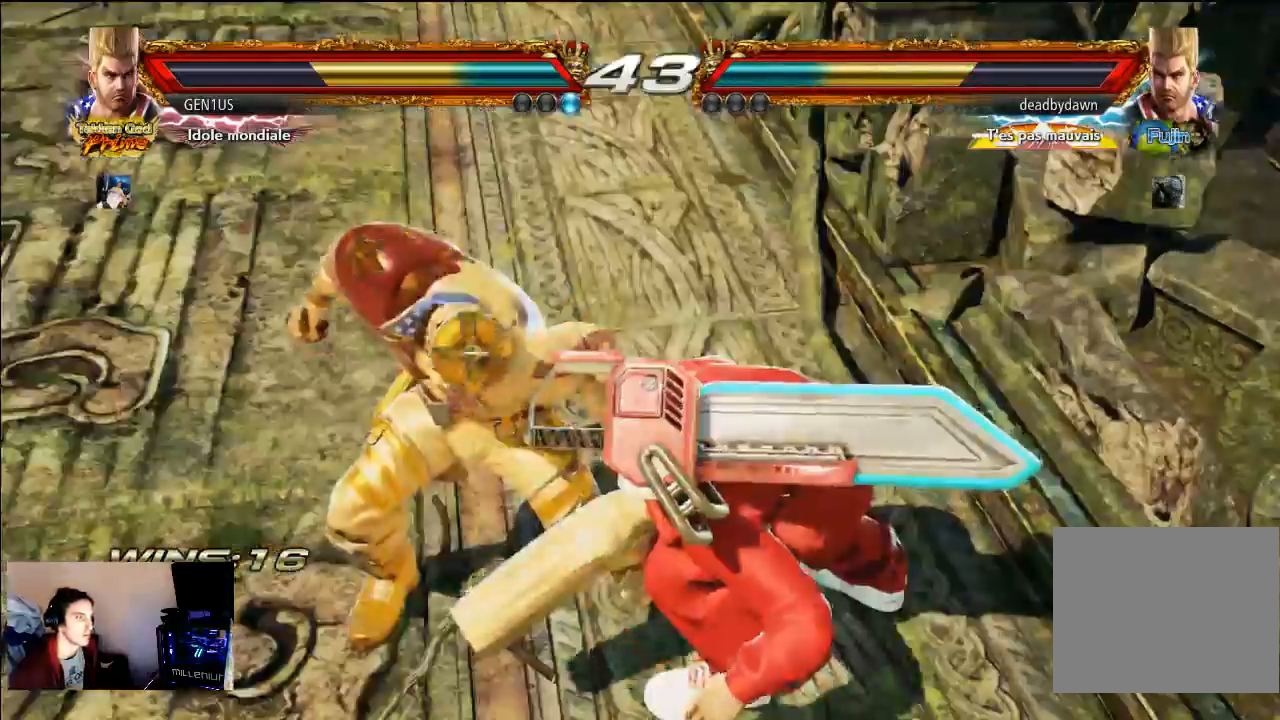
{"buttons": ["CIRCLE", "TRIANGLE"], "left_stick": "center", "right_stick": "center", "events": [[200, "CIRCLE", "up"], [200, "TRIANGLE", "down"], [300, "CIRCLE", "down"], [300, "TRIANGLE", "up"], [350, "TRIANGLE", "down"], [450, "TRIANGLE", "up"], [500, "TRIANGLE", "down"]]}
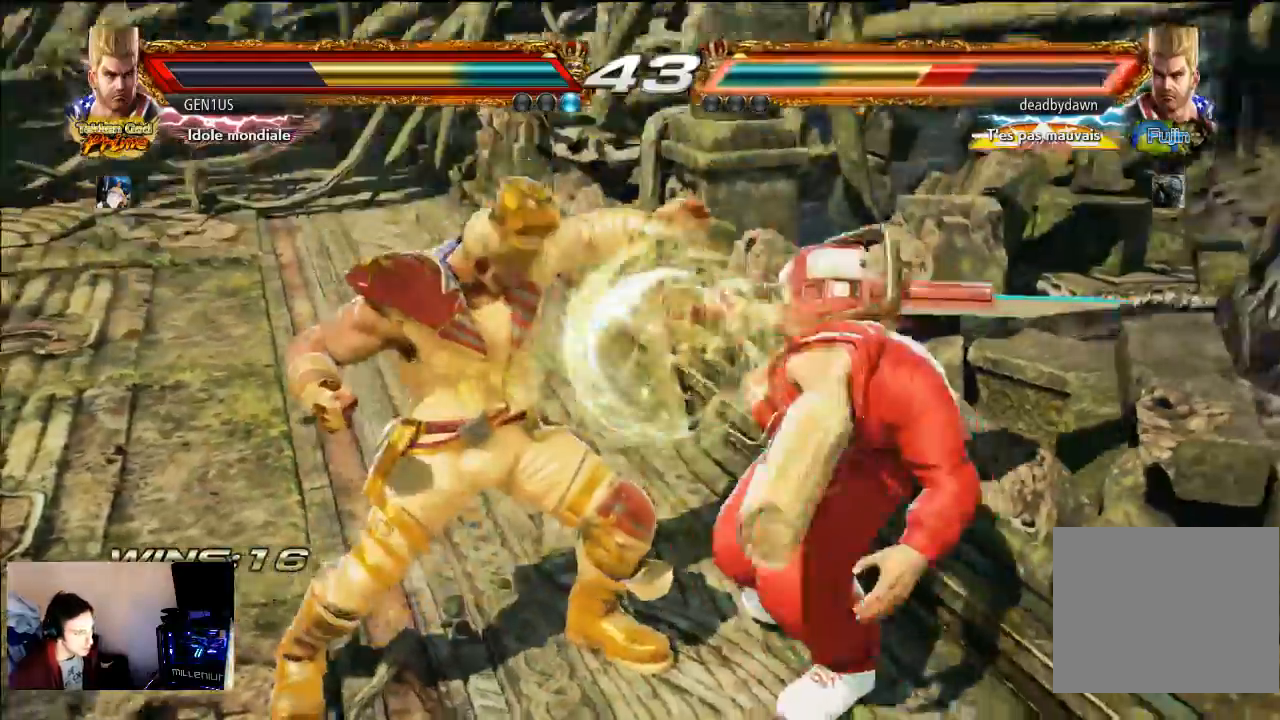
{"buttons": [], "left_stick": "center", "right_stick": "center"}
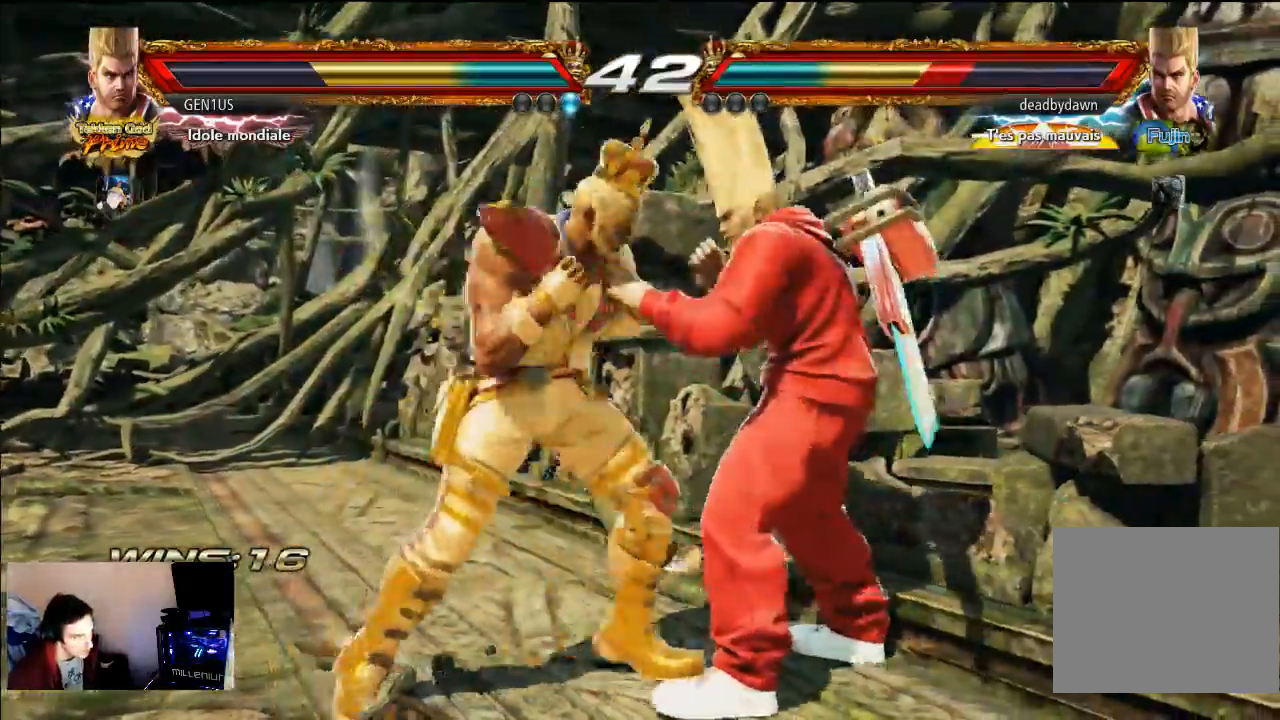
{"buttons": [], "left_stick": "center", "right_stick": "center"}
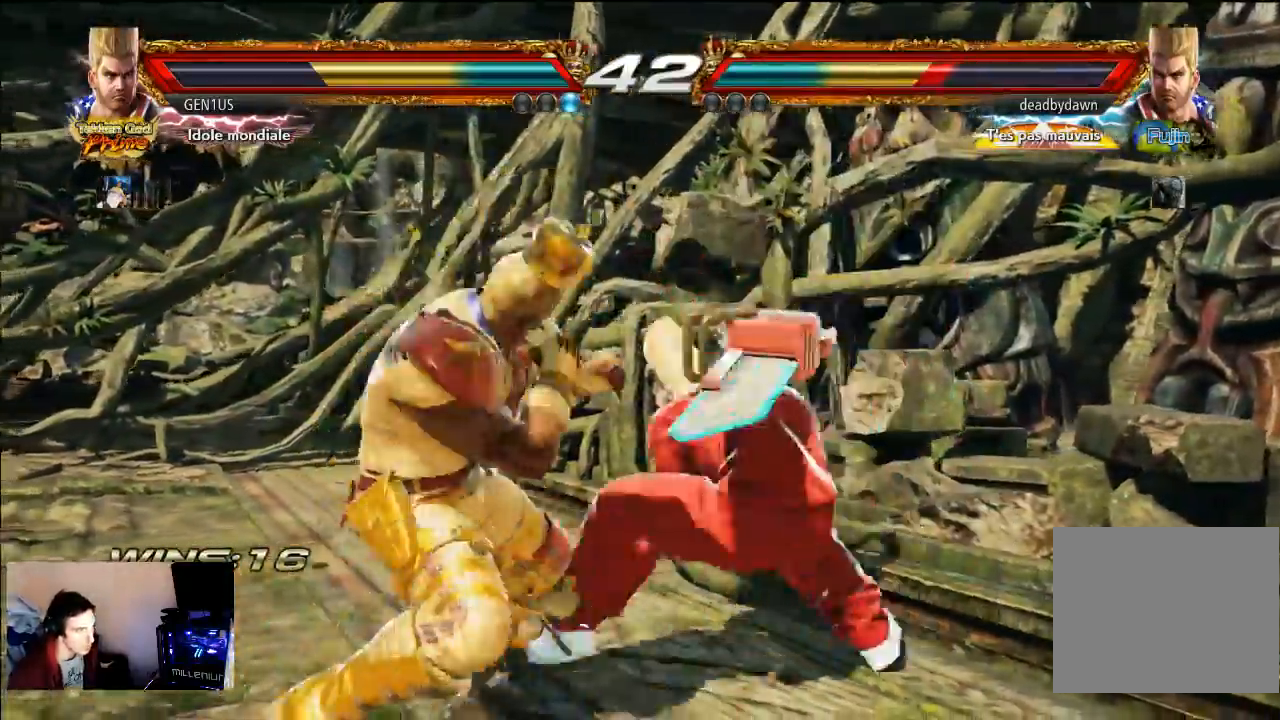
{"buttons": ["SQUARE"], "left_stick": "center", "right_stick": "center"}
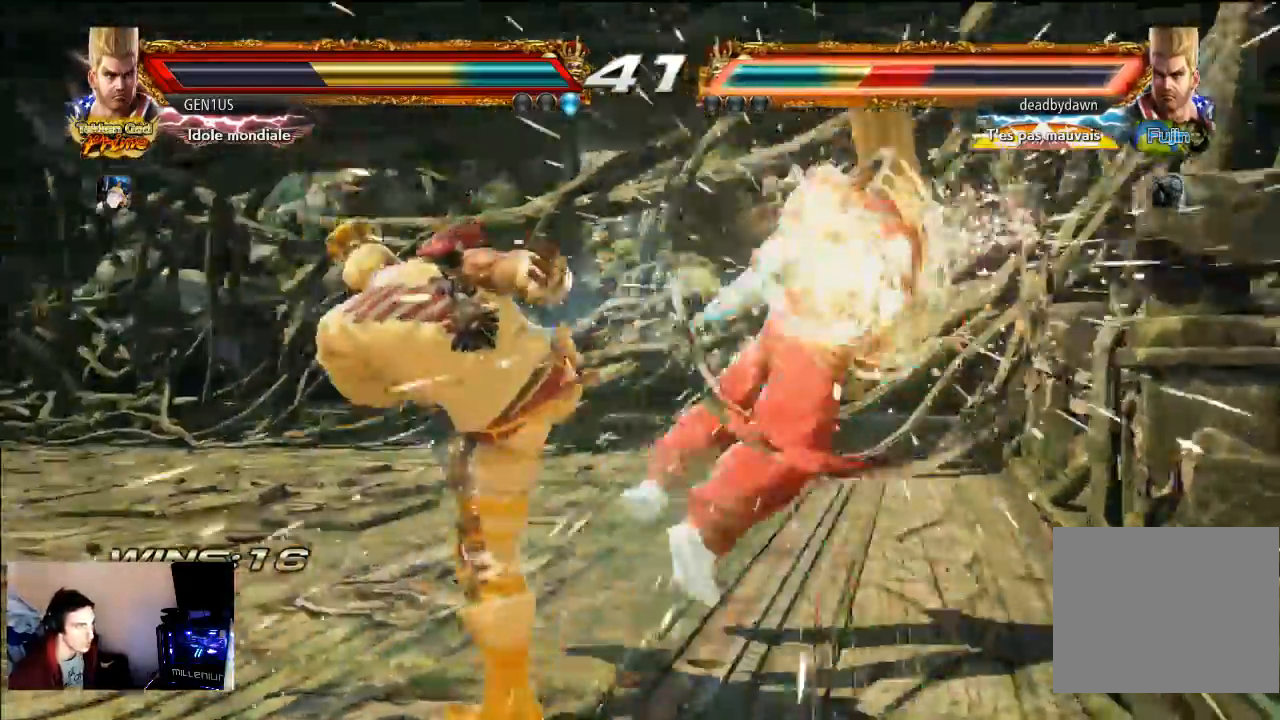
{"buttons": [], "left_stick": "center", "right_stick": "center", "events": [[200, "SQUARE", "up"]]}
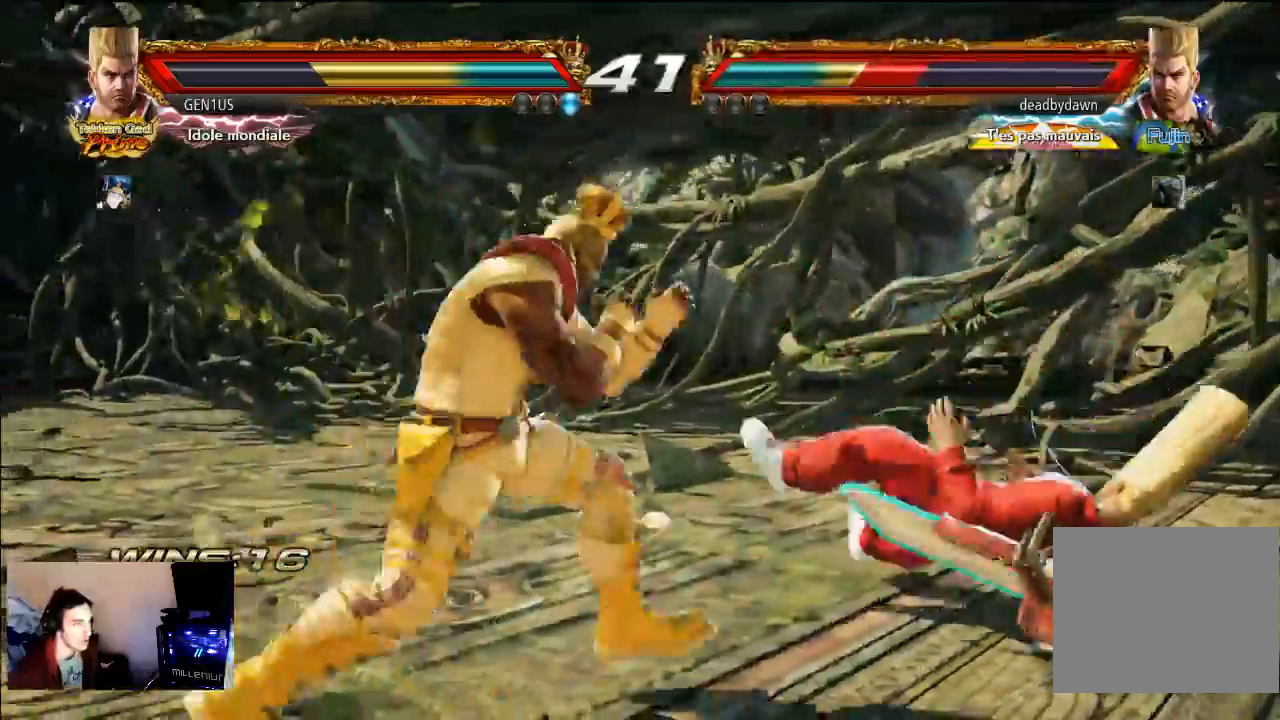
{"buttons": [], "left_stick": "center", "right_stick": "center", "events": [[317, "SQUARE", "down"], [400, "SQUARE", "up"]]}
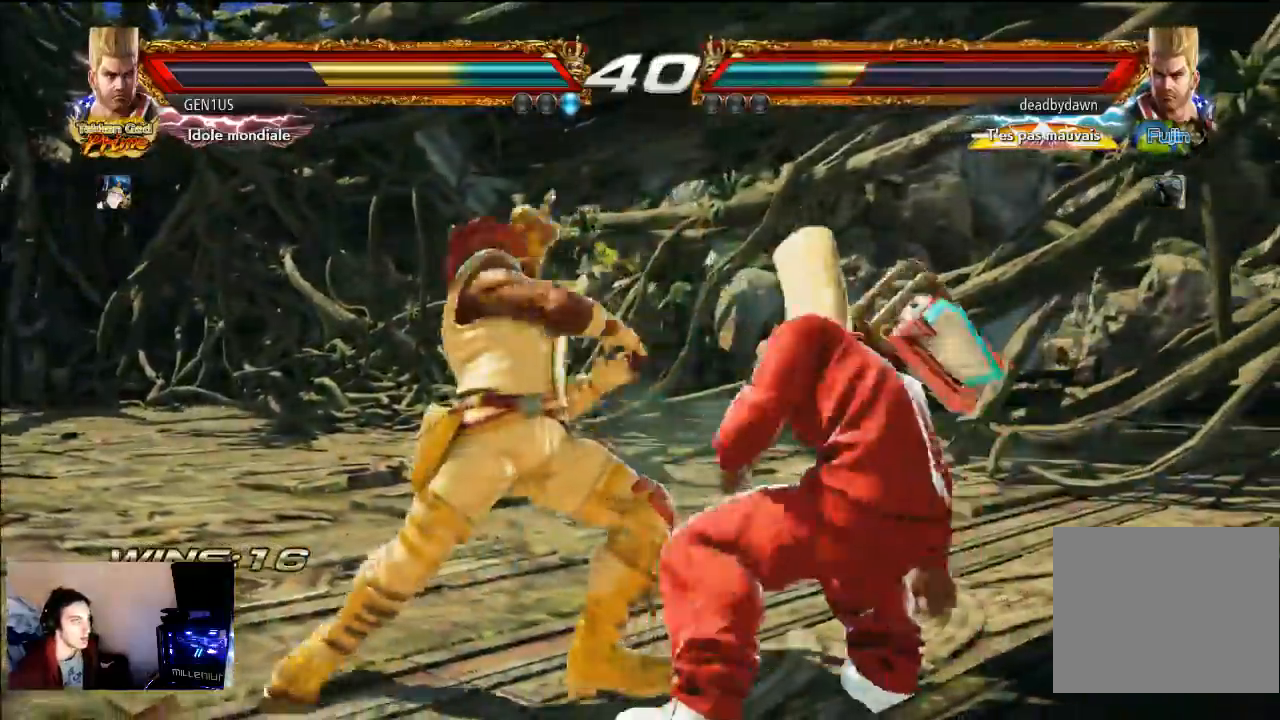
{"buttons": ["R2"], "left_stick": "center", "right_stick": "center", "events": [[33, "TRIANGLE", "down"], [133, "TRIANGLE", "up"], [433, "R2", "down"]]}
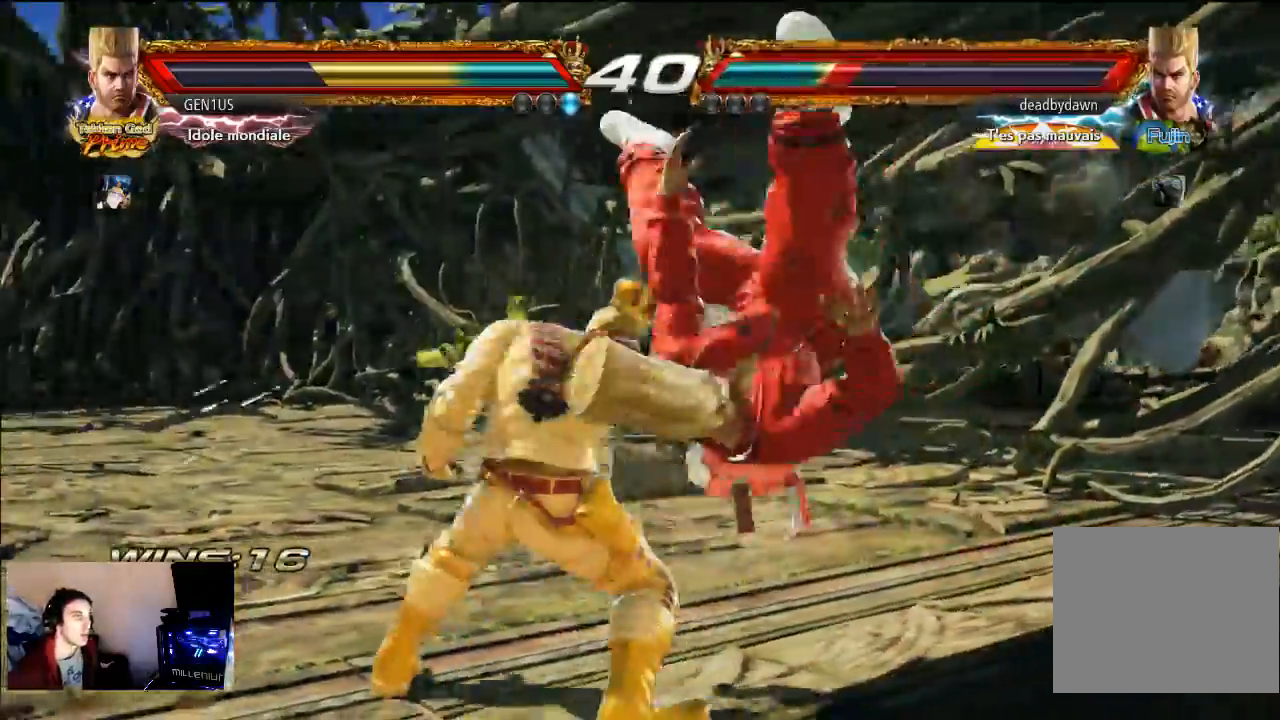
{"buttons": [], "left_stick": "center", "right_stick": "center", "events": [[33, "R2", "up"]]}
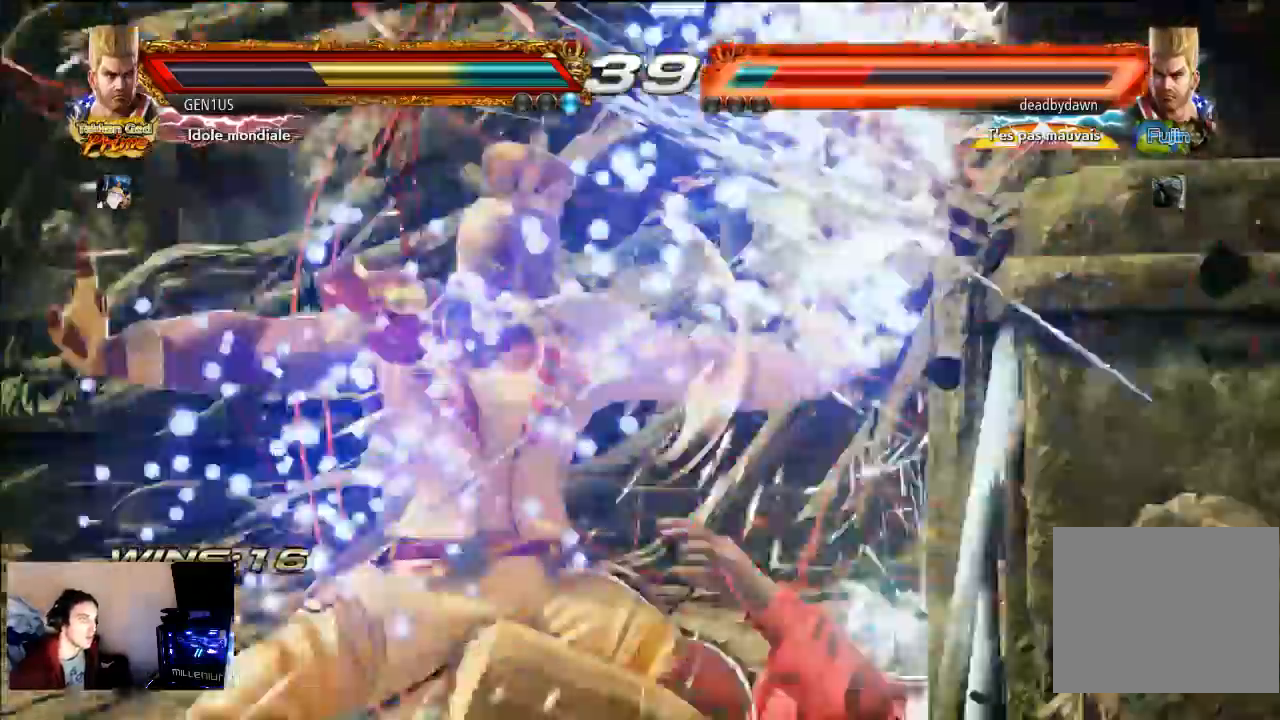
{"buttons": [], "left_stick": "center", "right_stick": "center", "events": []}
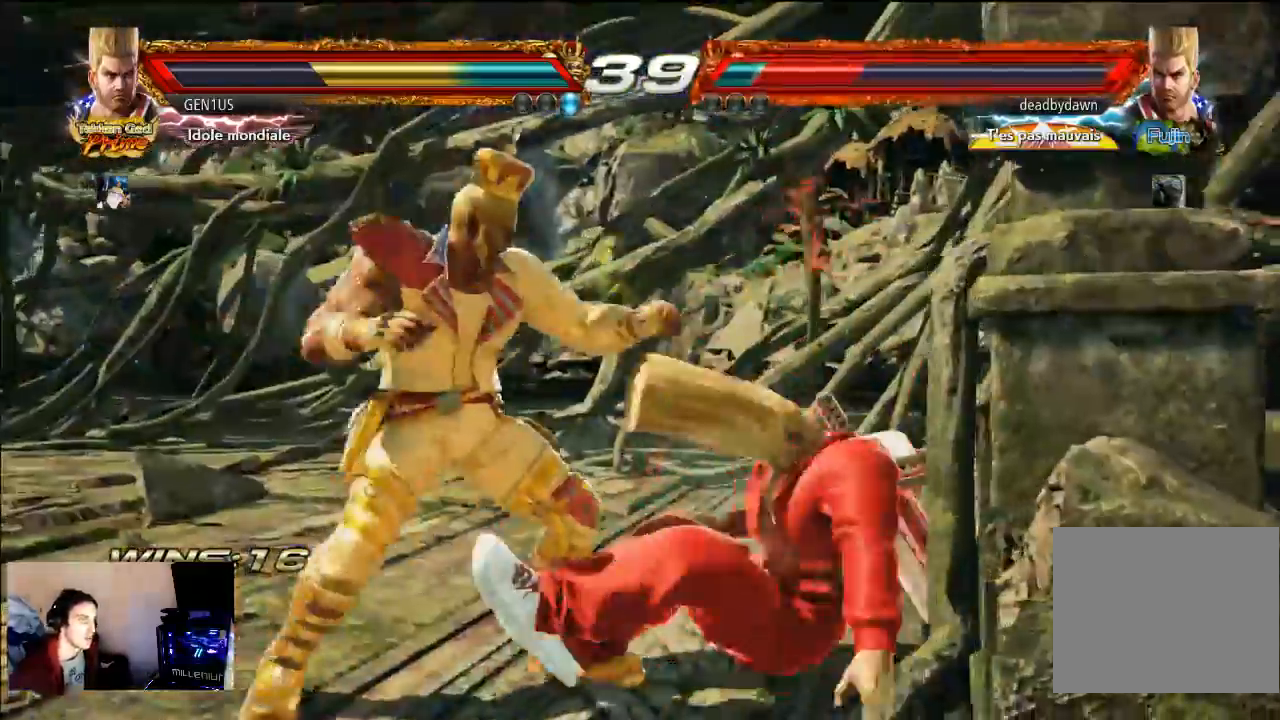
{"buttons": [], "left_stick": "center", "right_stick": "center", "events": []}
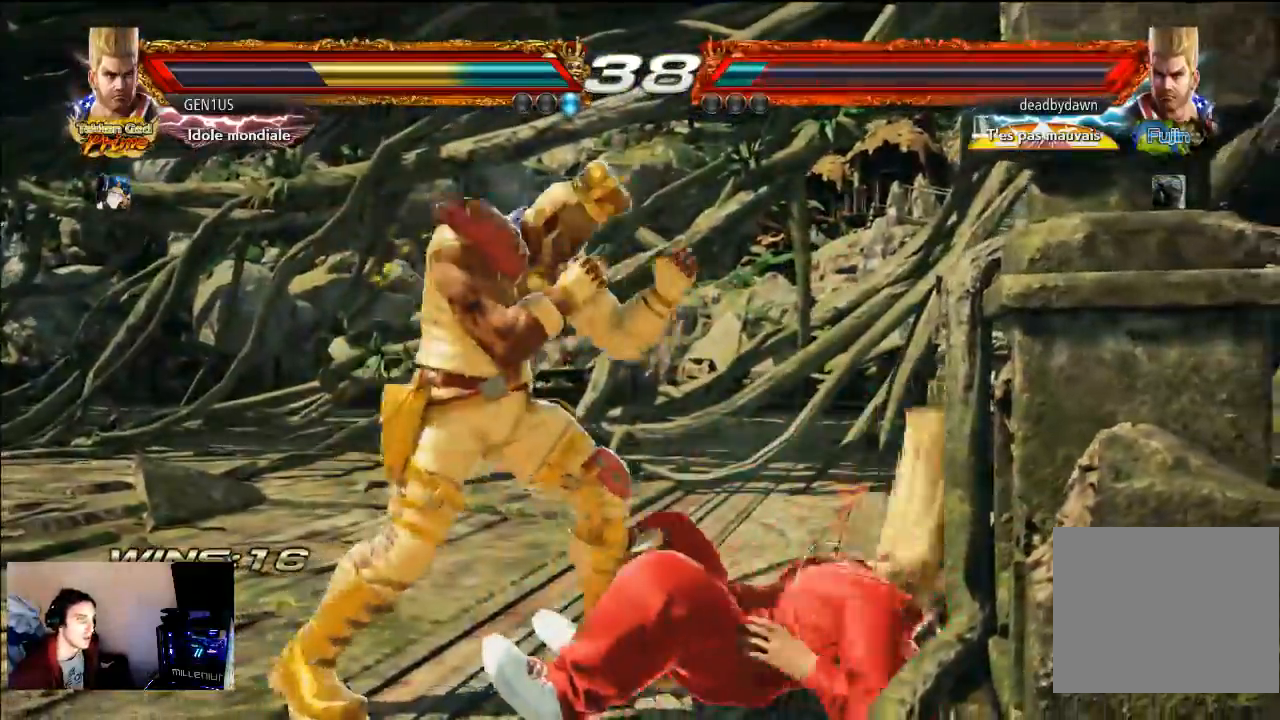
{"buttons": ["CIRCLE"], "left_stick": "center", "right_stick": "center", "events": [[383, "CIRCLE", "down"]]}
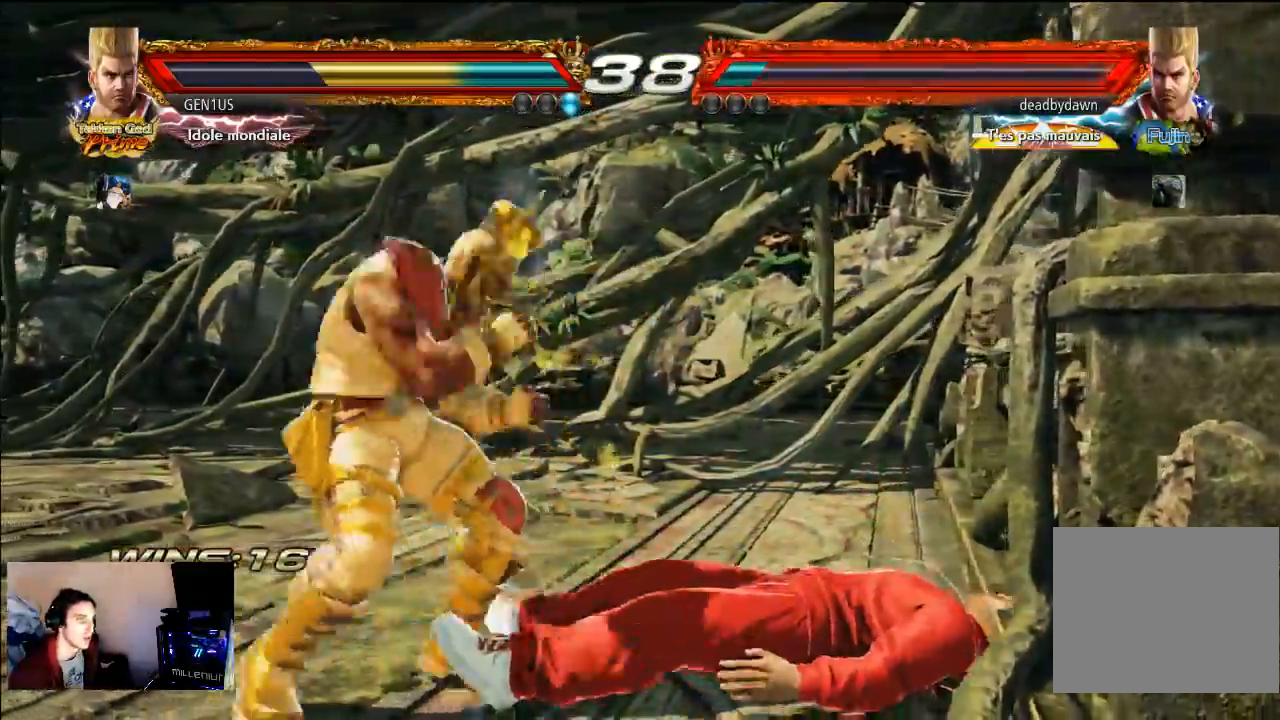
{"buttons": [], "left_stick": "center", "right_stick": "center", "events": [[50, "CIRCLE", "up"]]}
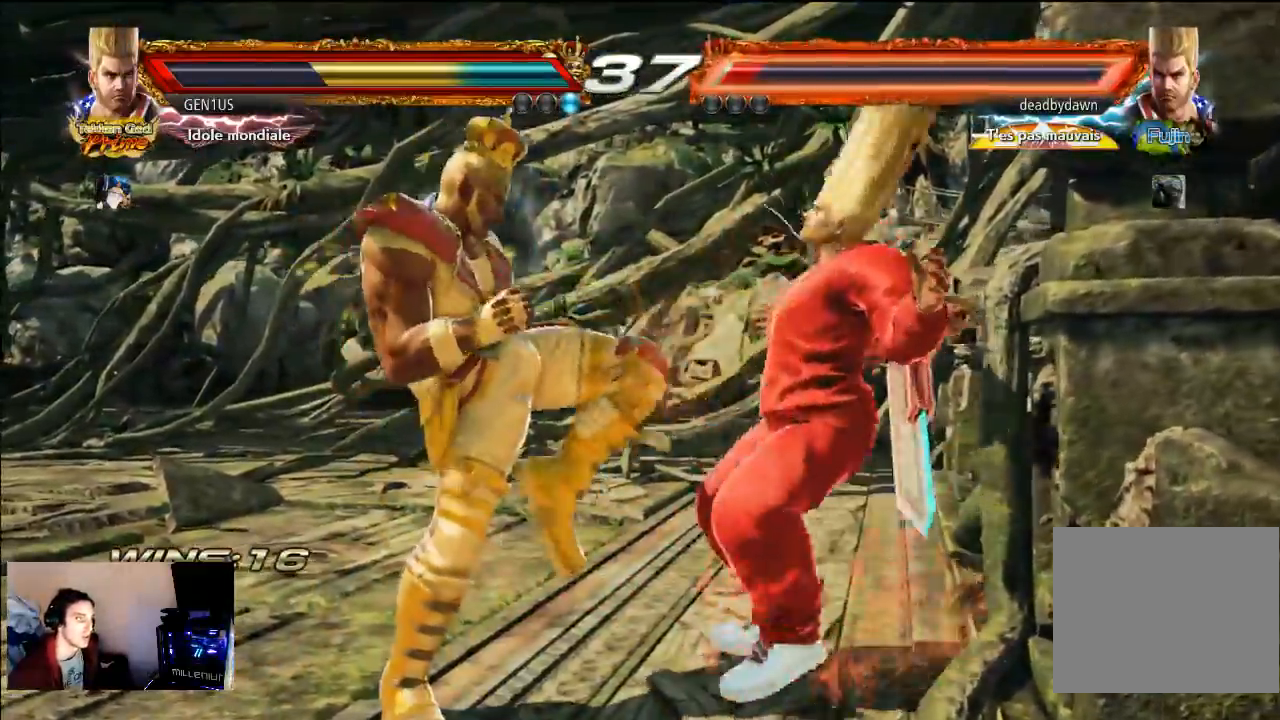
{"buttons": [], "left_stick": "center", "right_stick": "center"}